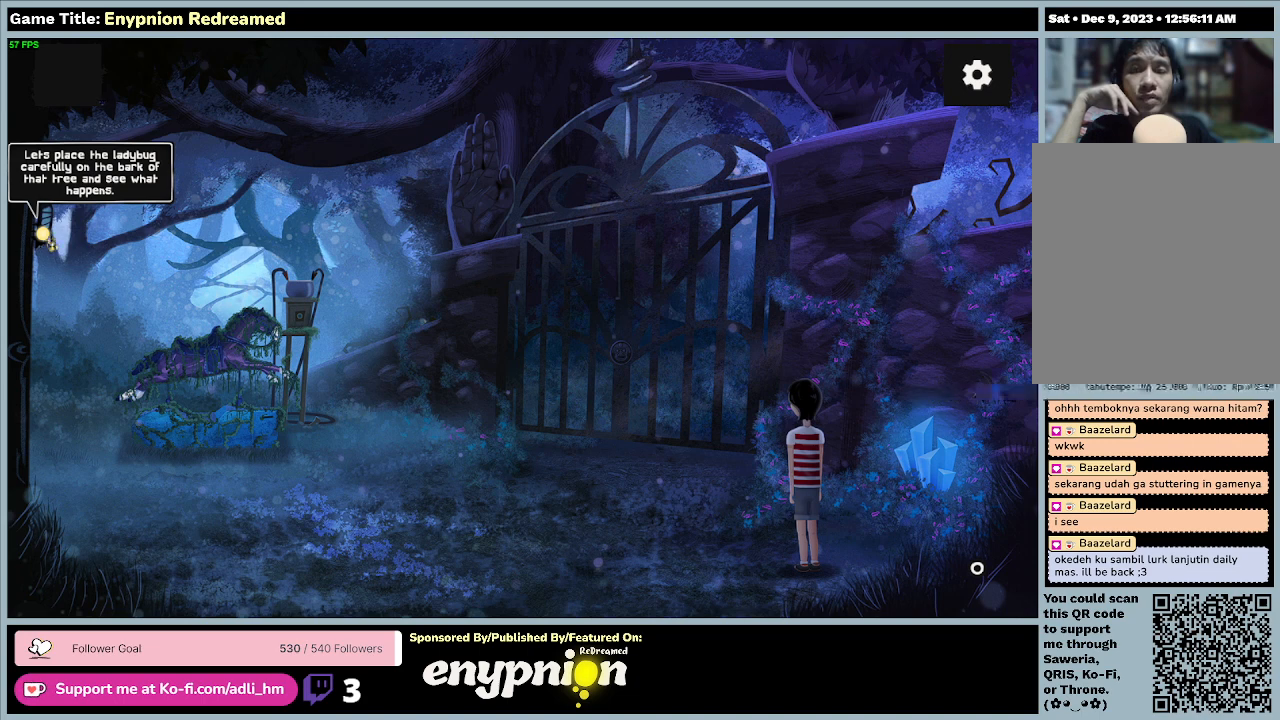
Gameplay with keyboard and mouse; each line is a JSON object with the keys and mouse buttons held at the frame after it. "events" lists presses ("down") and releases ("up") of "0", "1", "2", "3", "4", "5", "6", "7", "8", "9", "a", "alt", "b", "c", "caps_lock", "ctrl", "d", "down", "e", "escape", "f", "f1", "f2", "f3", "f4", "f5", "f6", "f7", "f8", "g", "h", "i", "j", "k", "l", "left", "m", "n", "o", "p", "q", "r", "return", "right", "s", "shift", "space", "t", "tab", "tilde", "u", "up", "v", "w", "x", "y", "z", "mouse_left", "mouse_wheel" and "mouse_right" between this image and that frame as [ms after this image, input, new state], when the widget could be followed in between. "mouse_left", "mouse_wheel", "mouse_right" = the "left", "wheel", "right" buttons of the "mouse" list. No other keys are recorded. "wheel" means that the mouse wheel is clicked or scrolled. Mouse movement is not recorded.
{"keys": [], "mouse": [], "events": [[67, "mouse_right", "up"]]}
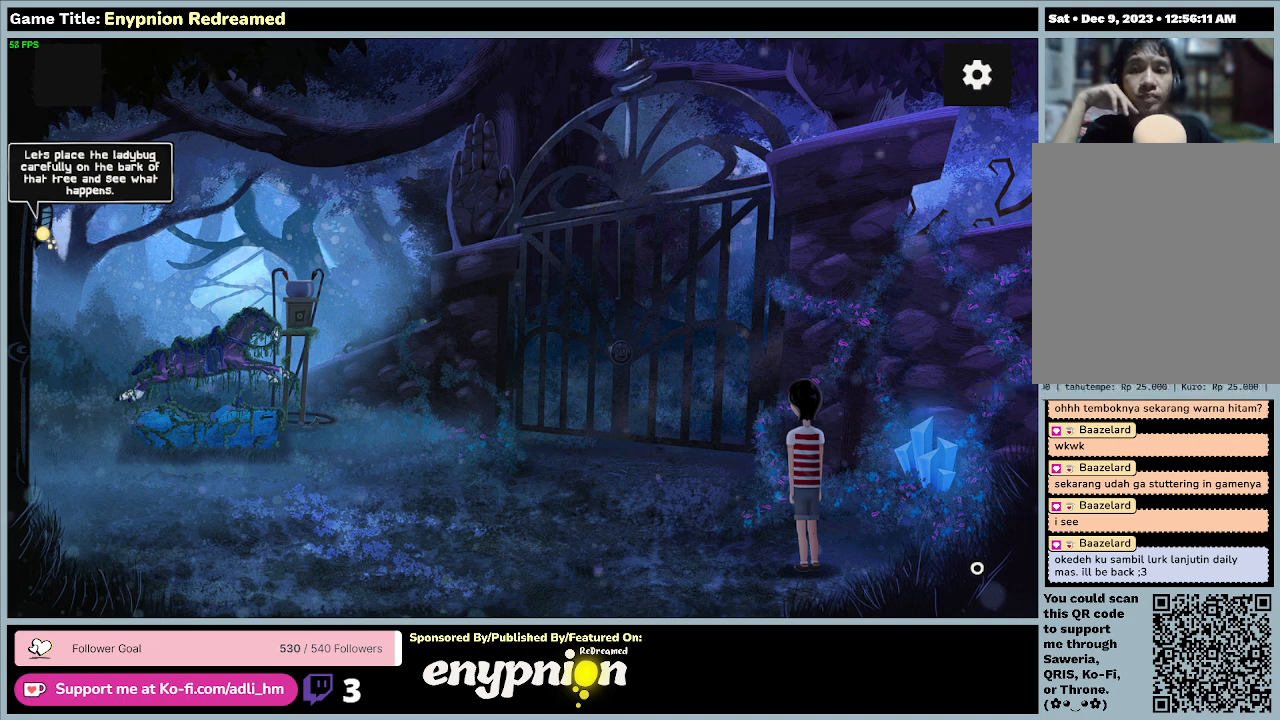
{"keys": [], "mouse": [], "events": []}
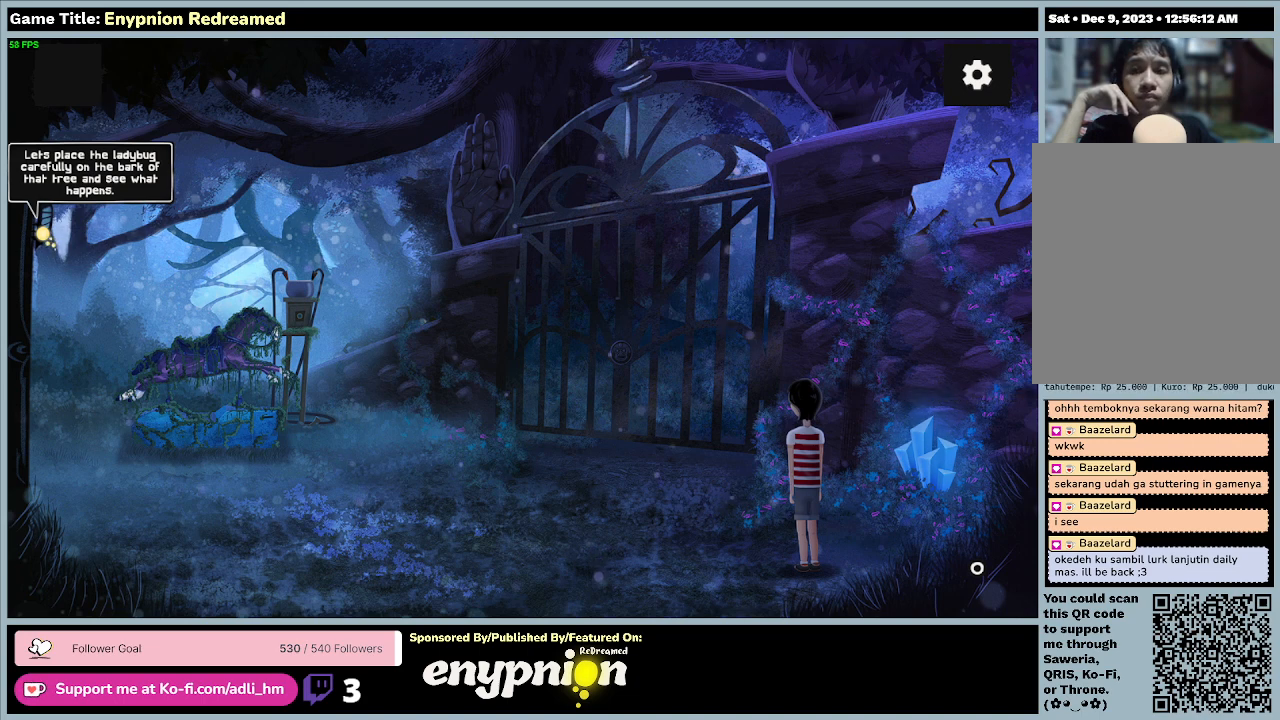
{"keys": [], "mouse": [], "events": []}
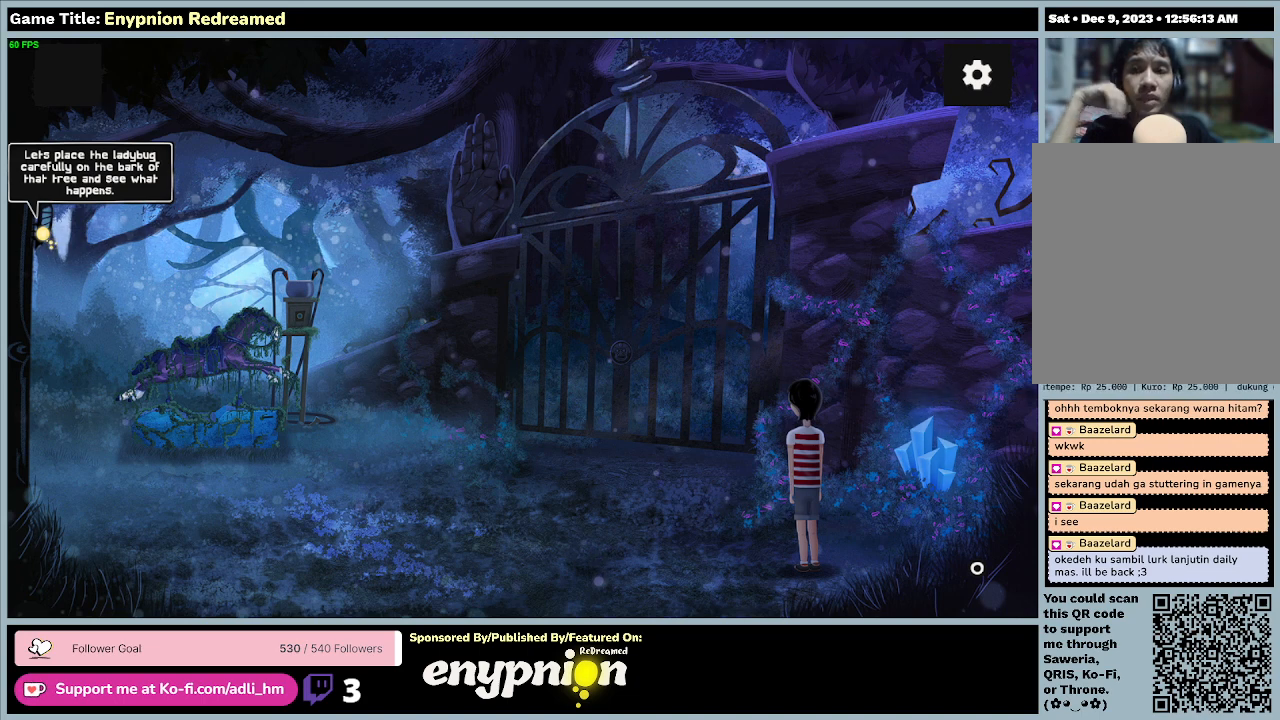
{"keys": [], "mouse": [], "events": []}
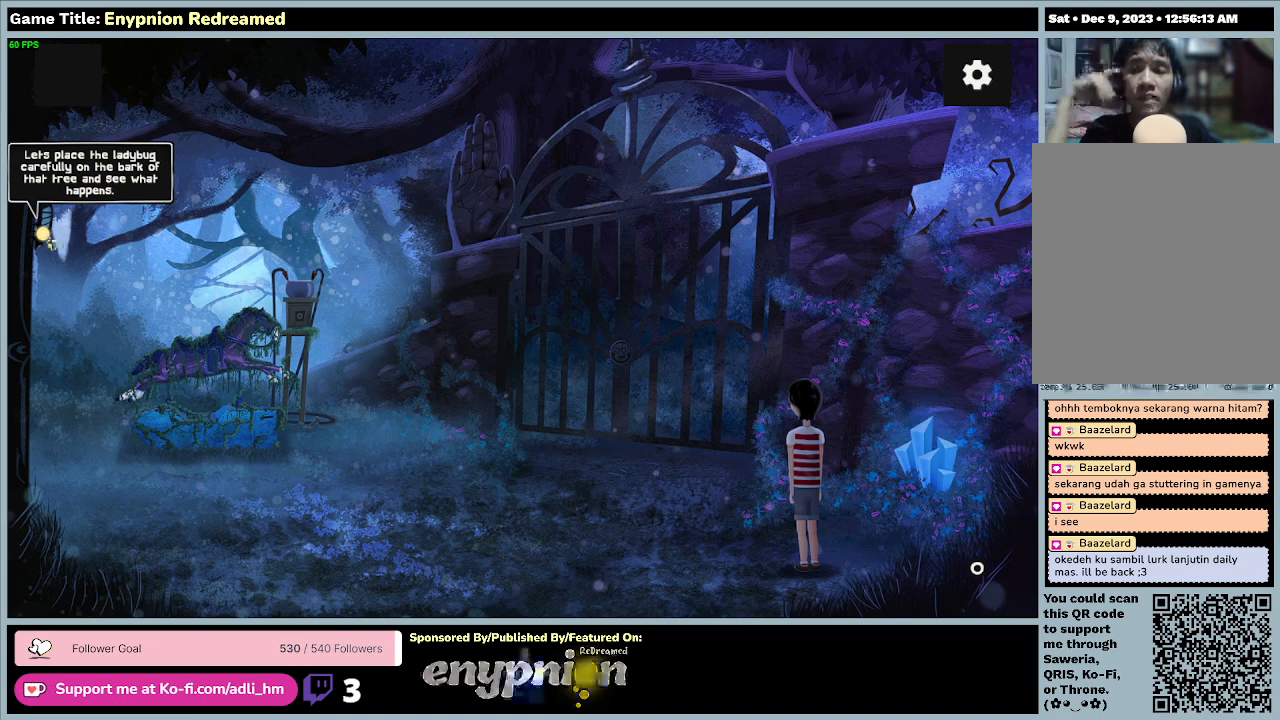
{"keys": [], "mouse": [], "events": []}
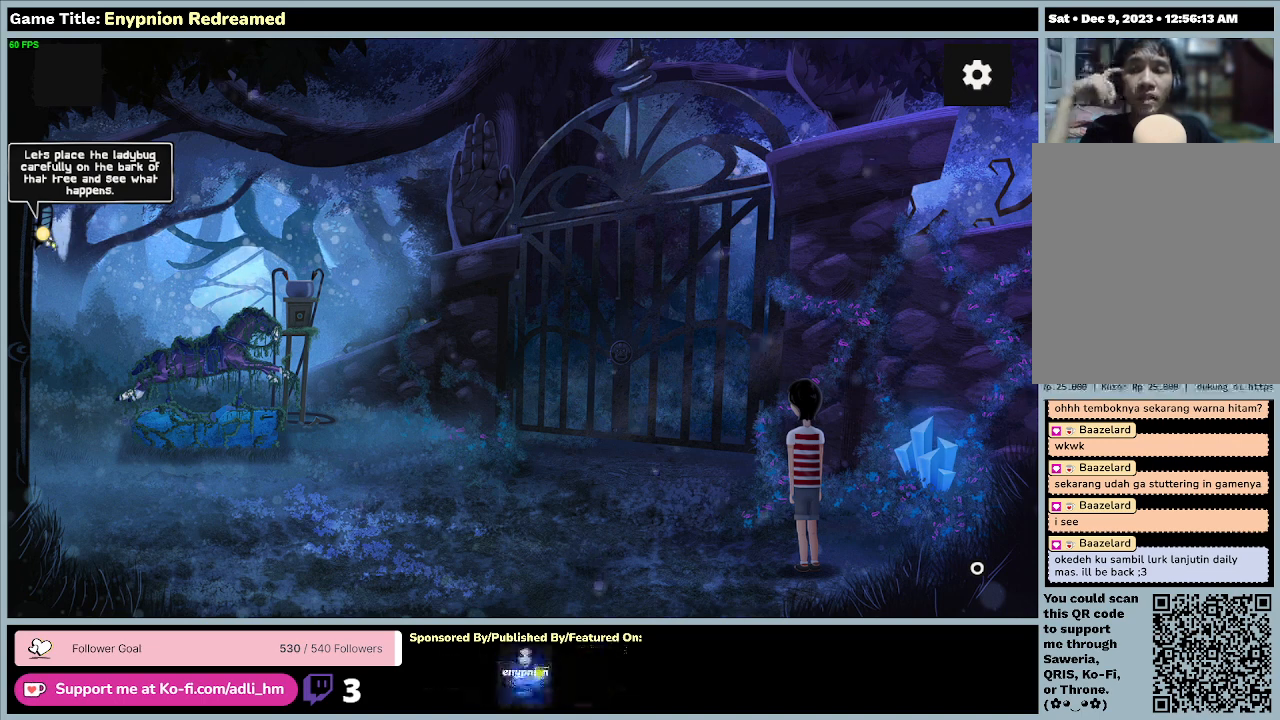
{"keys": [], "mouse": [], "events": []}
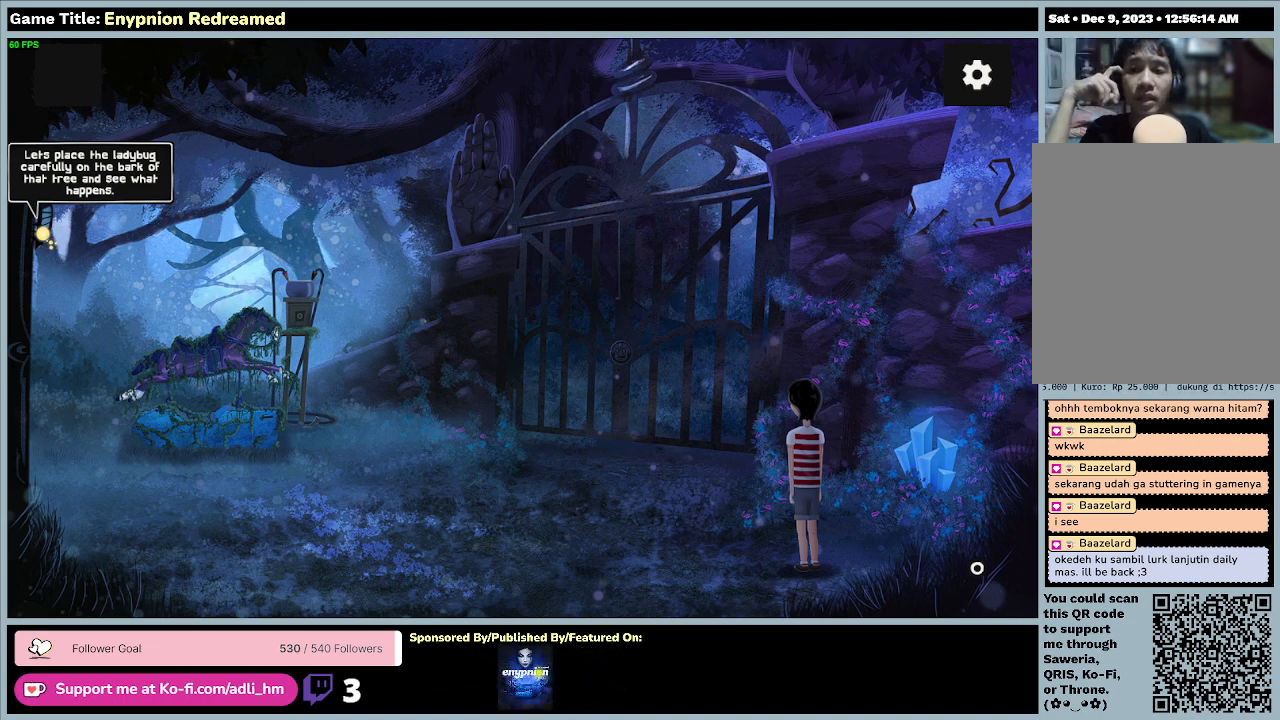
{"keys": [], "mouse": [], "events": []}
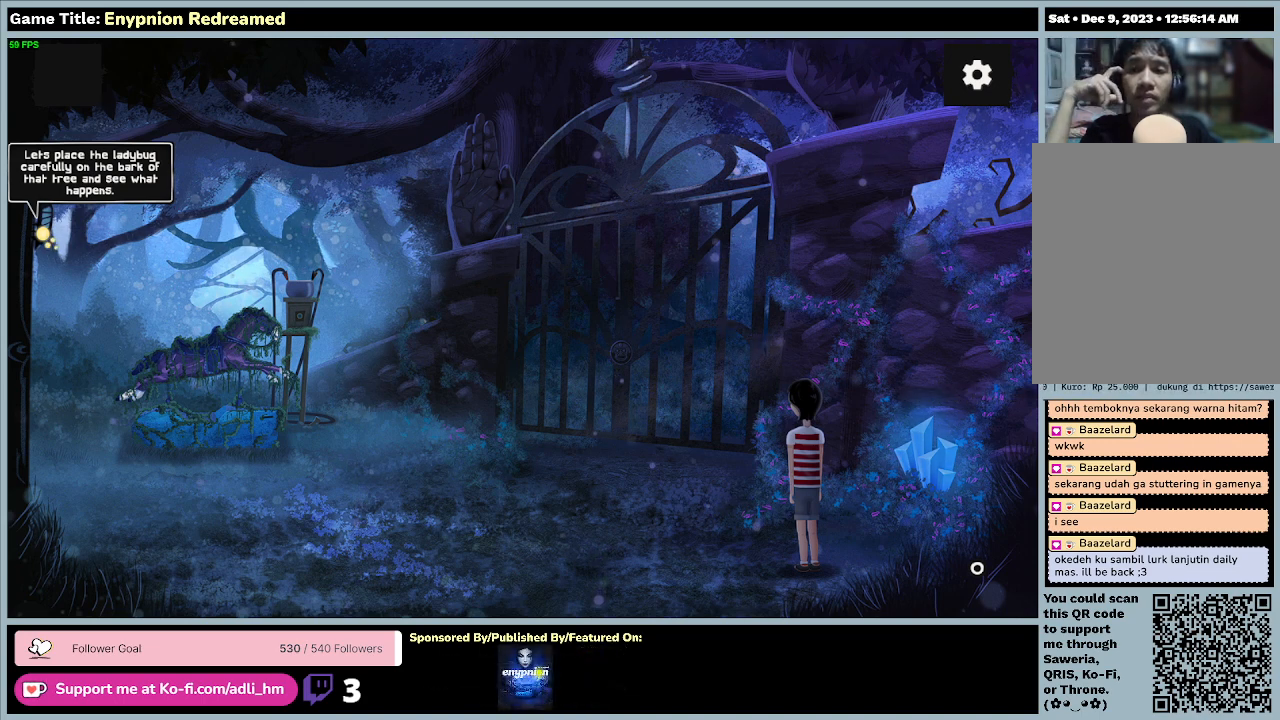
{"keys": [], "mouse": [], "events": []}
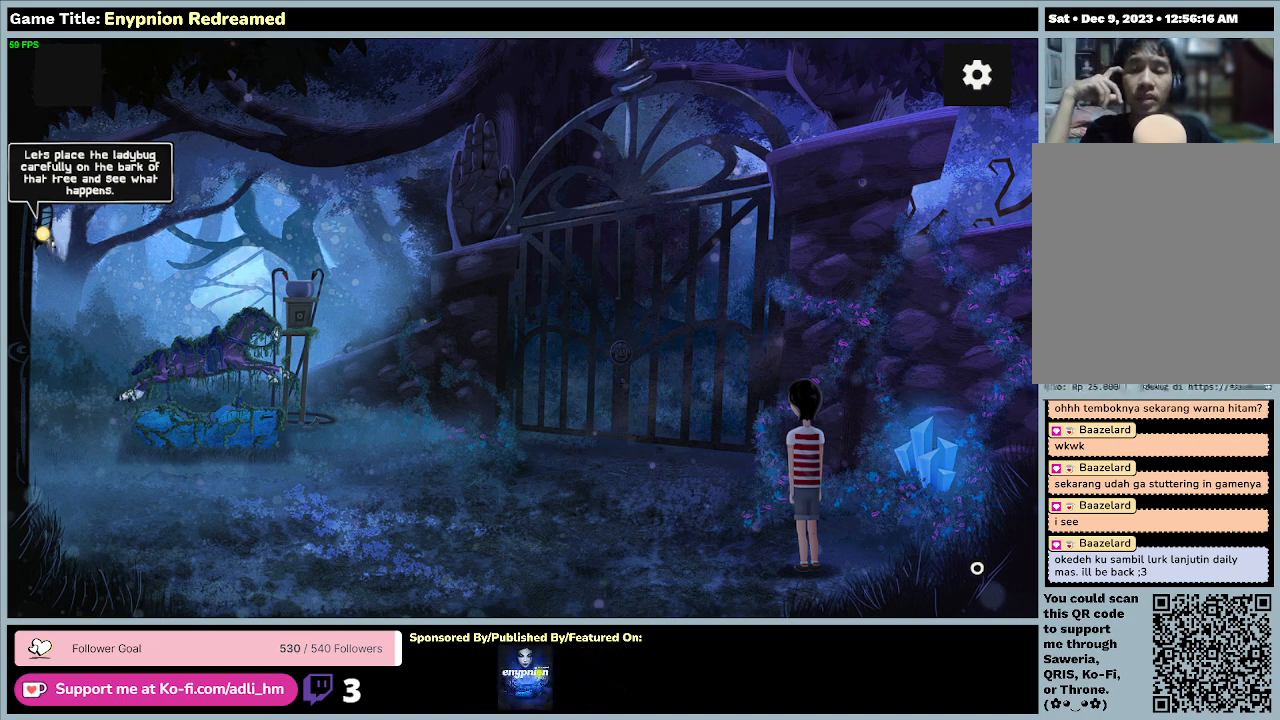
{"keys": [], "mouse": [], "events": []}
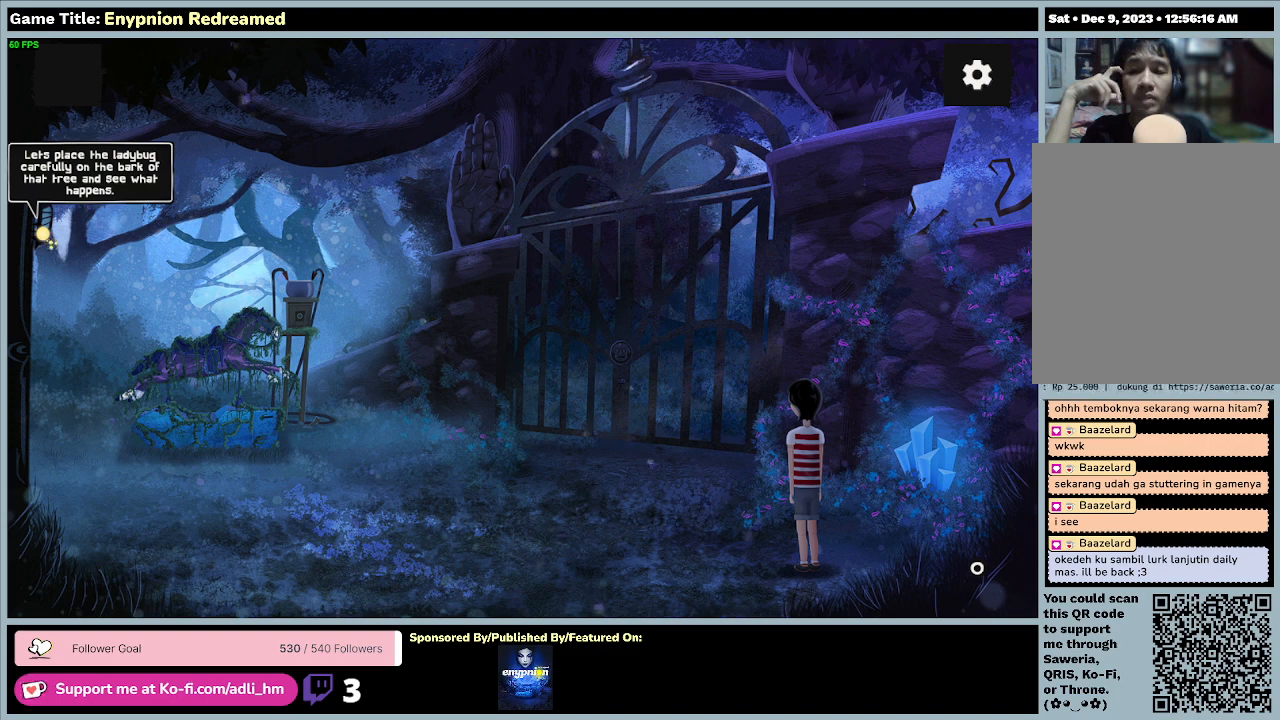
{"keys": [], "mouse": ["left"], "events": [[333, "mouse_left", "down"]]}
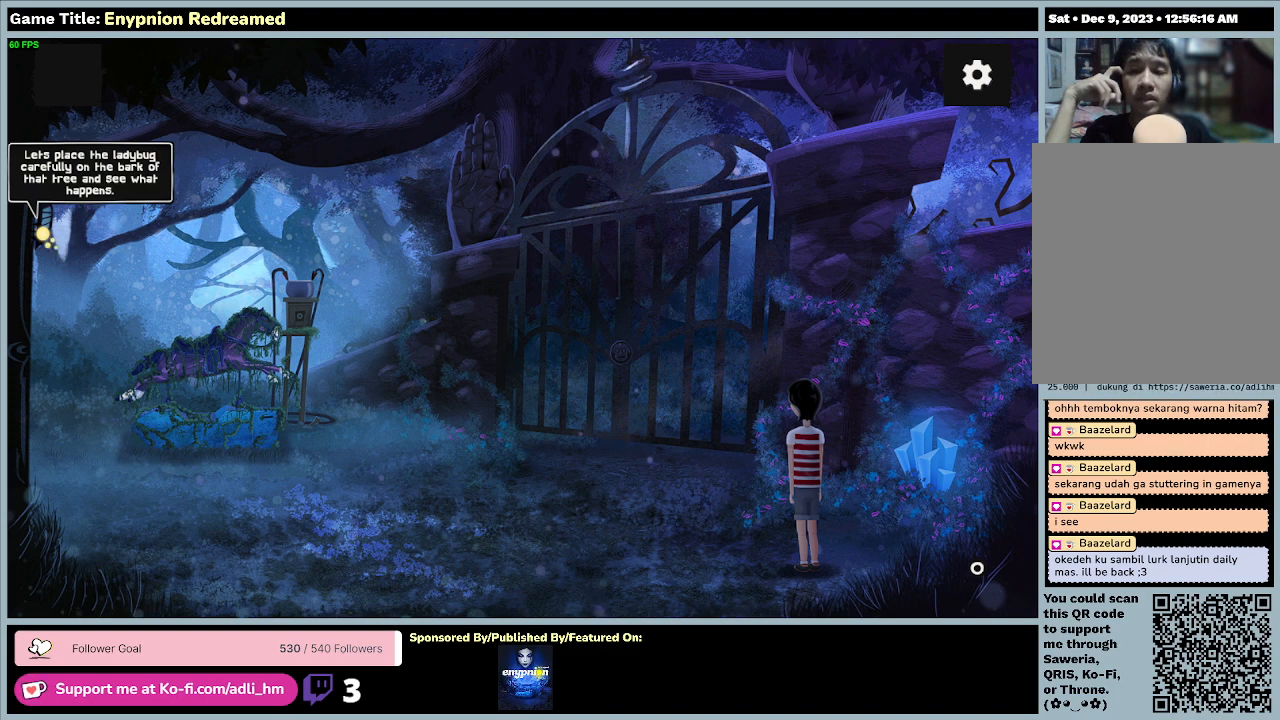
{"keys": [], "mouse": [], "events": [[333, "mouse_left", "up"]]}
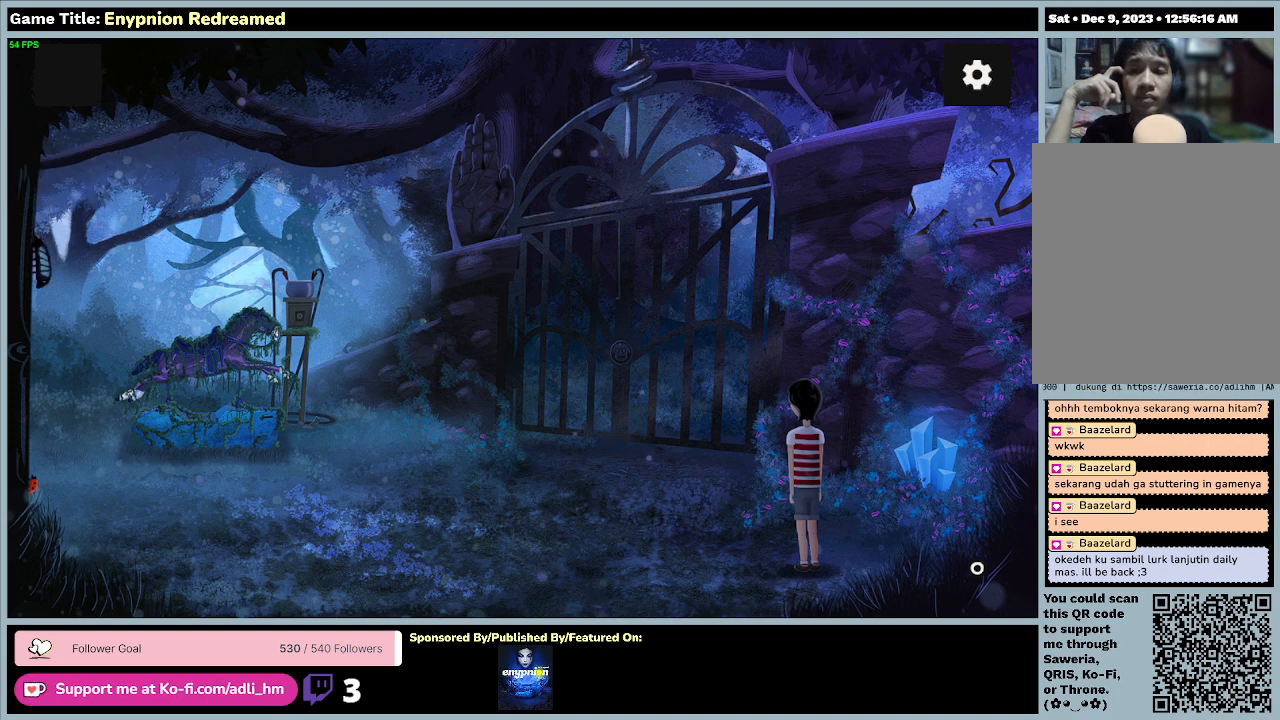
{"keys": [], "mouse": [], "events": []}
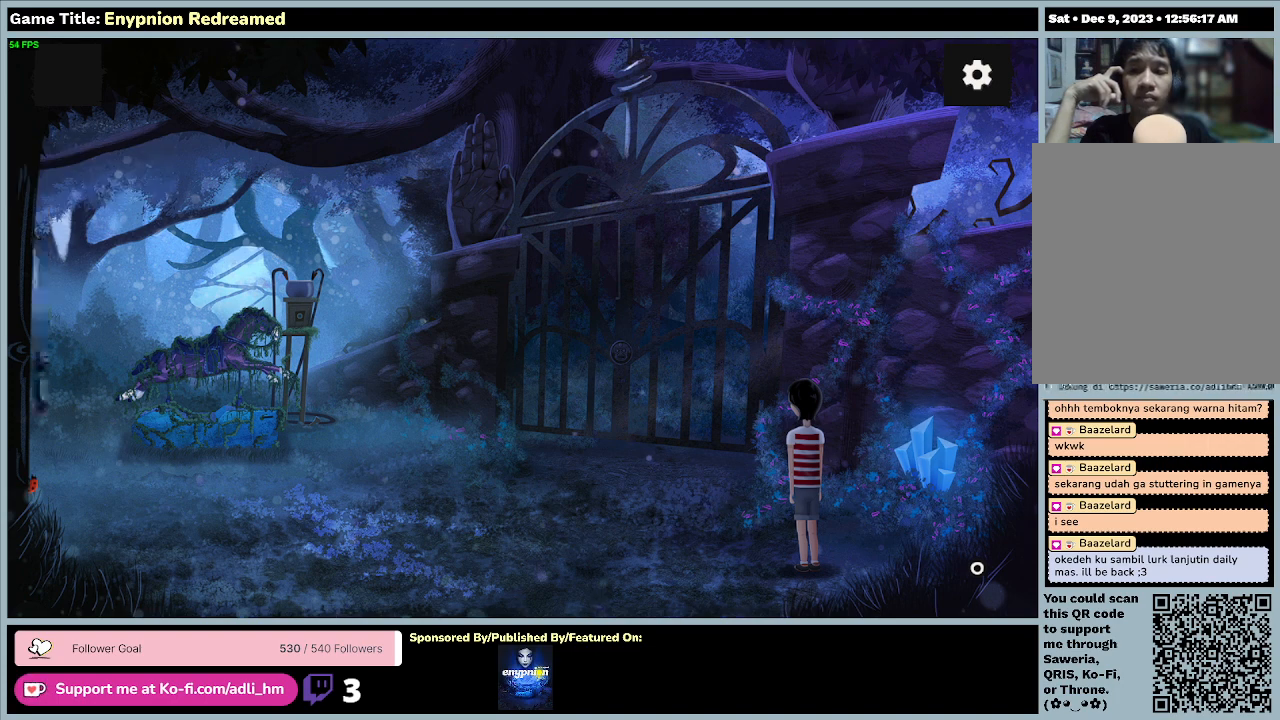
{"keys": [], "mouse": [], "events": []}
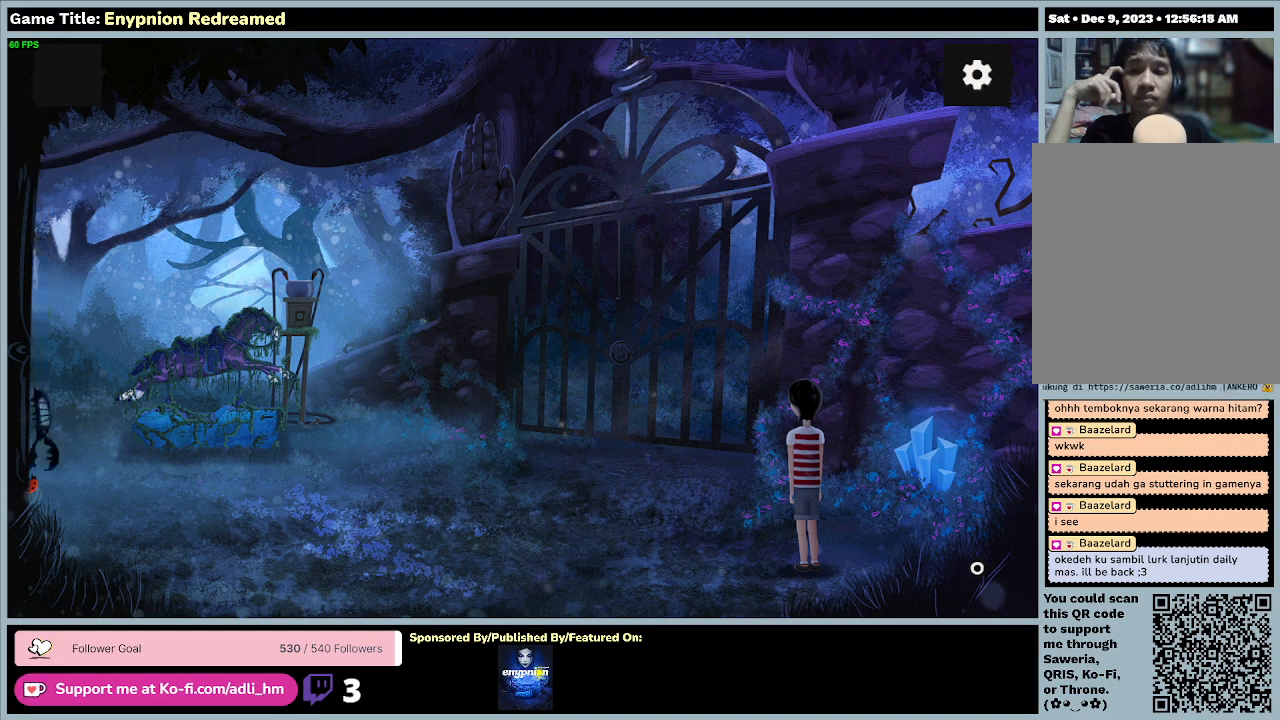
{"keys": [], "mouse": [], "events": []}
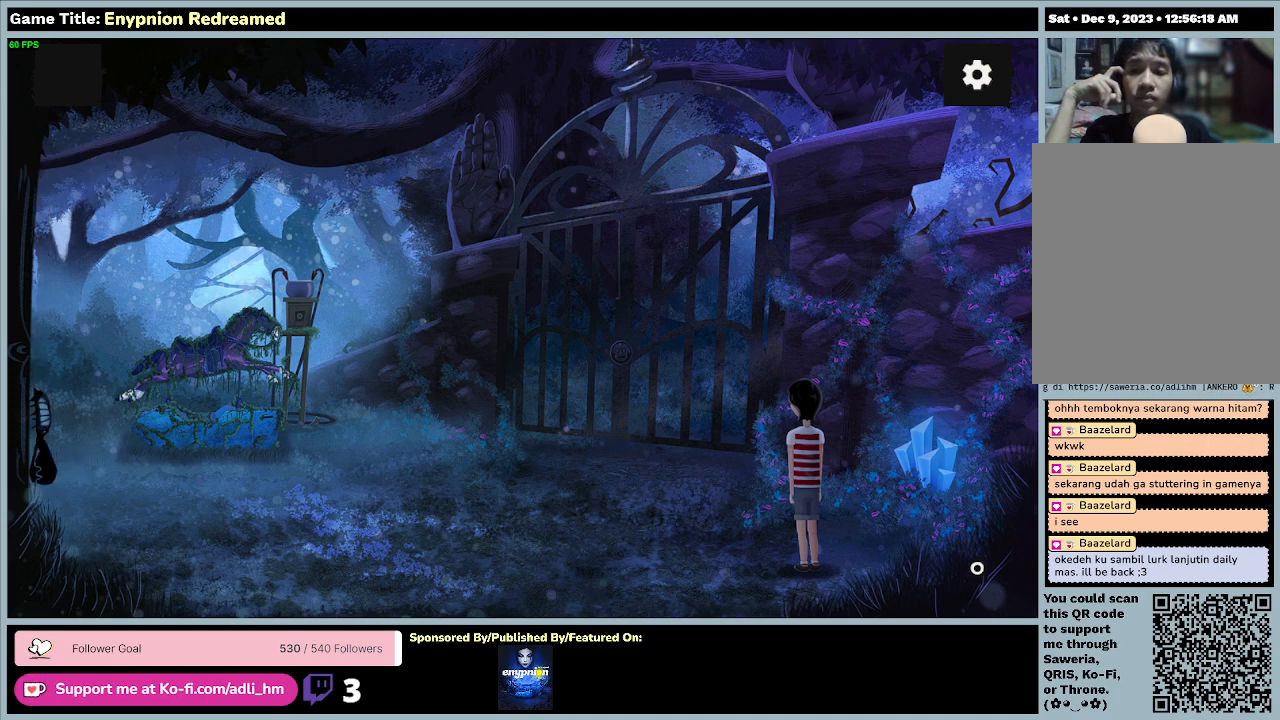
{"keys": [], "mouse": [], "events": []}
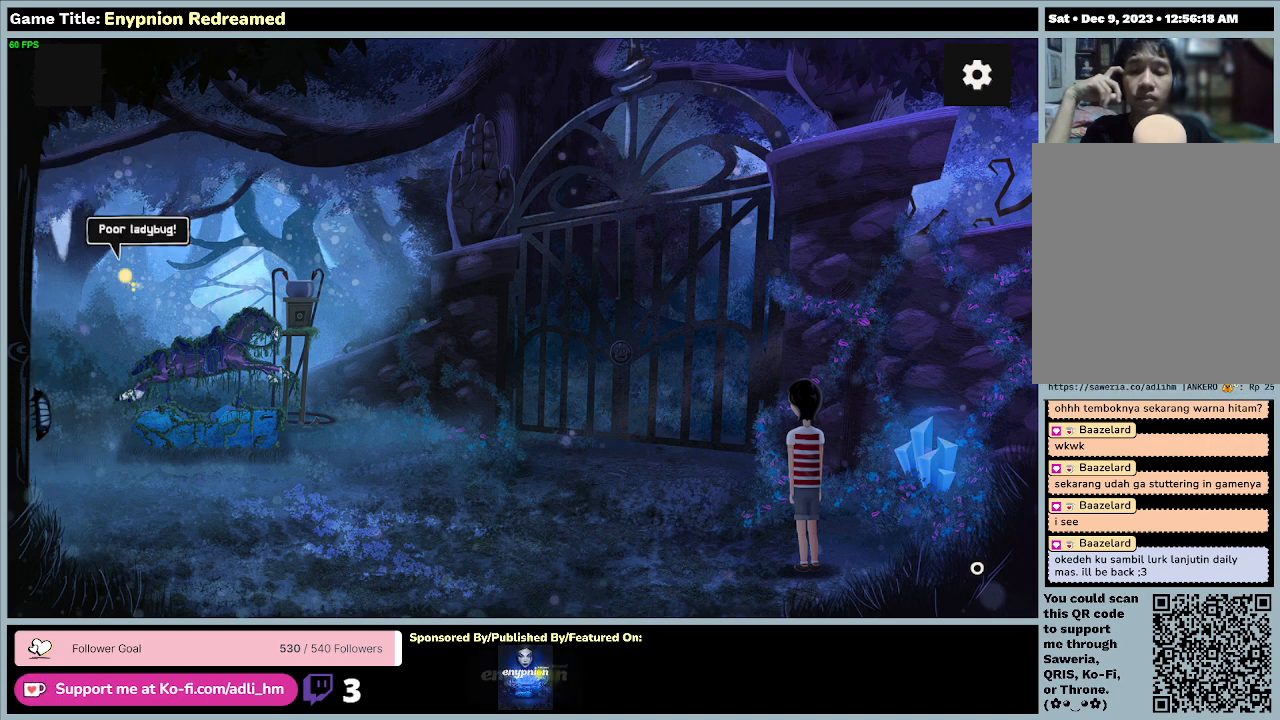
{"keys": [], "mouse": [], "events": []}
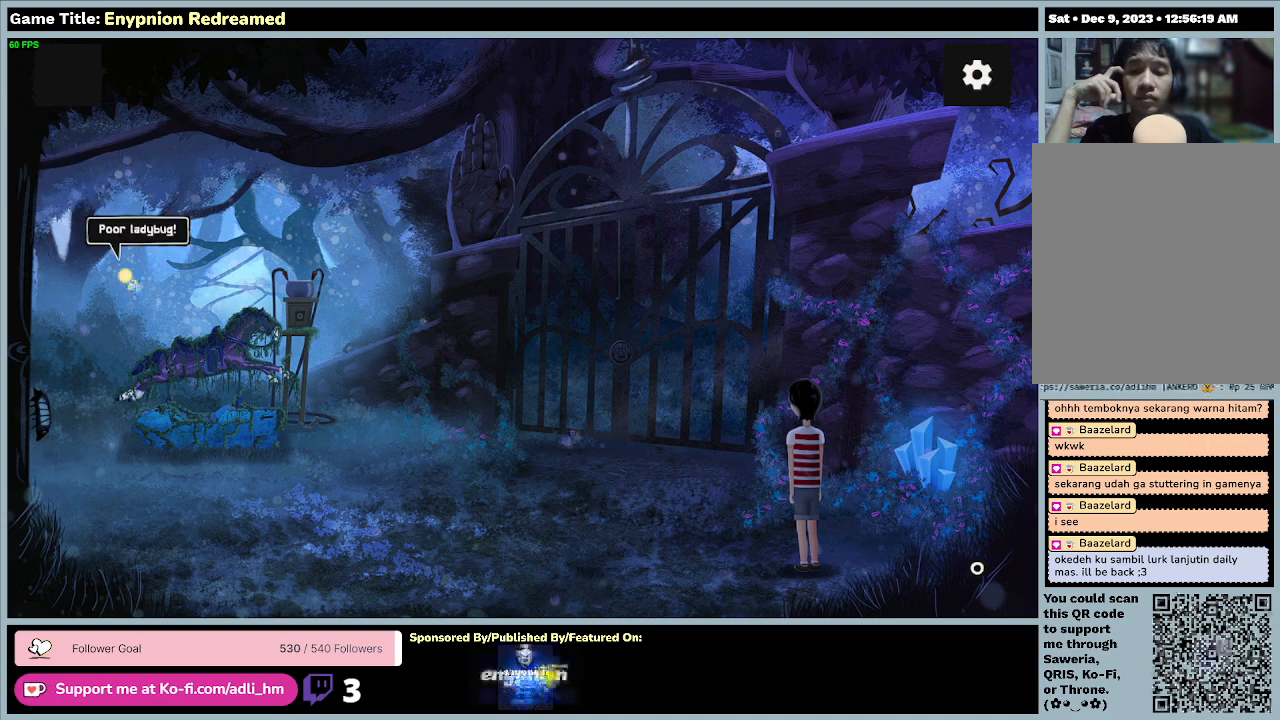
{"keys": [], "mouse": ["left"], "events": [[367, "mouse_left", "down"]]}
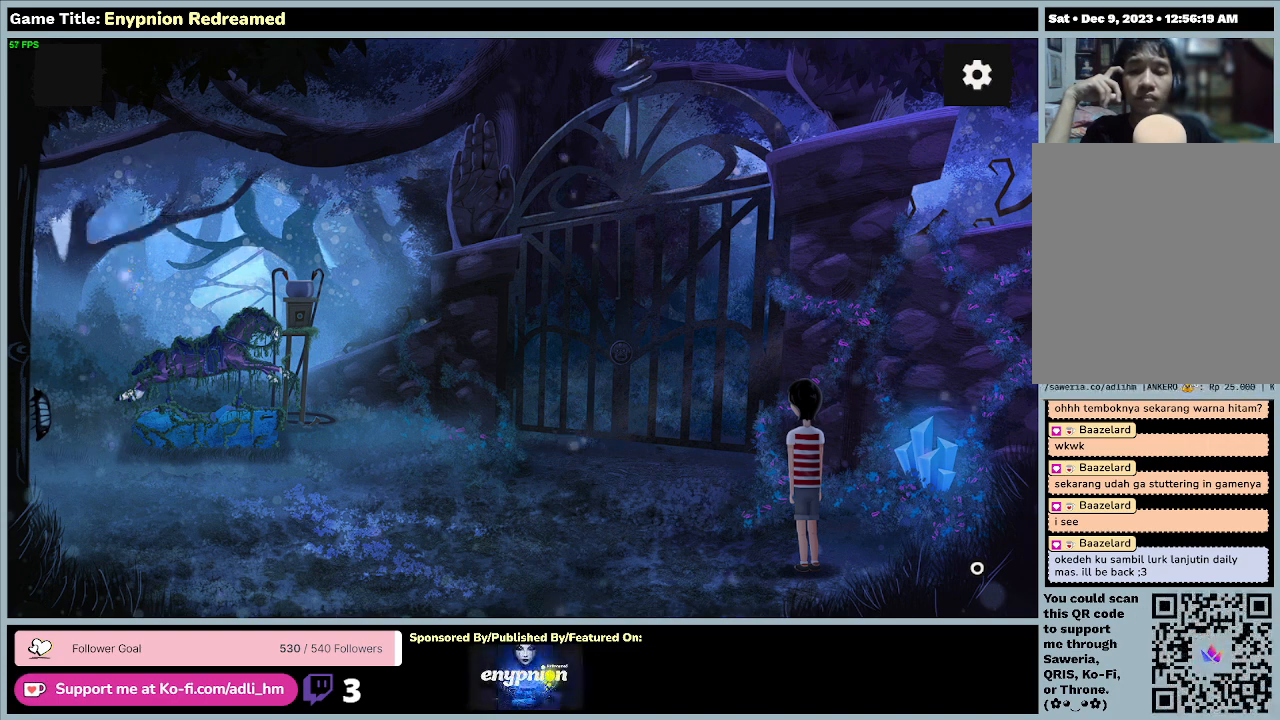
{"keys": [], "mouse": [], "events": [[167, "mouse_left", "up"]]}
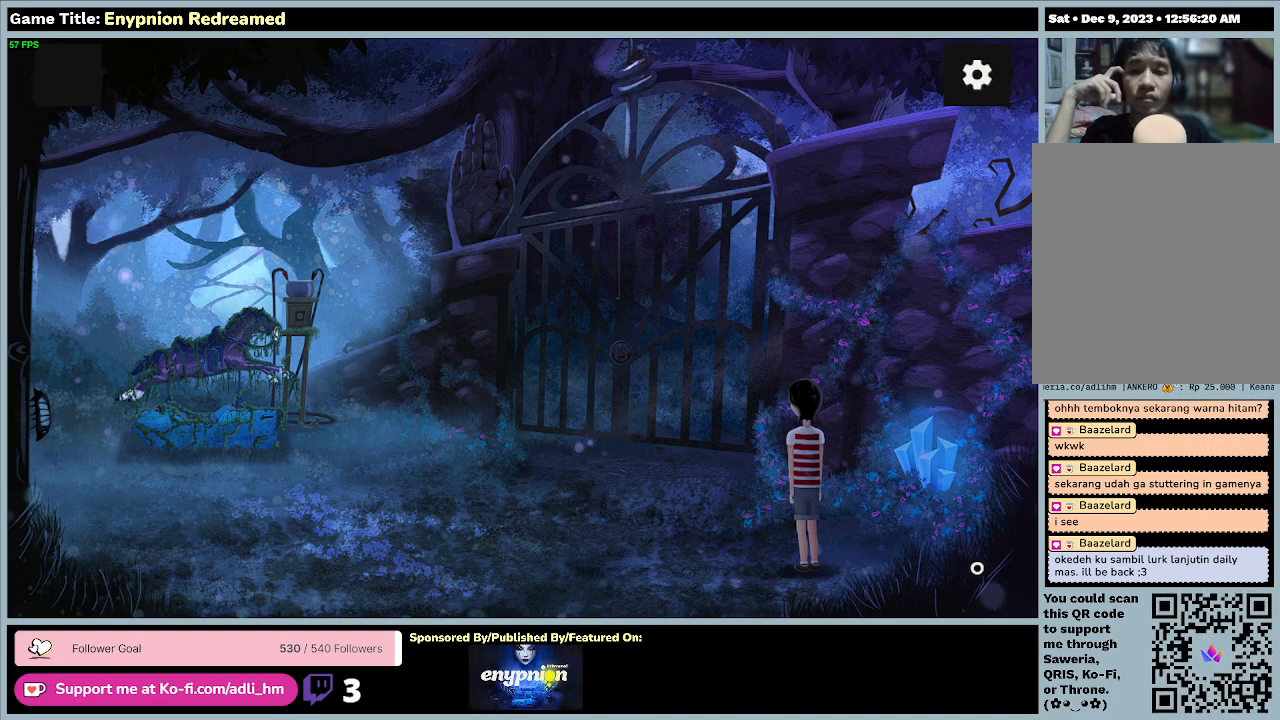
{"keys": [], "mouse": [], "events": []}
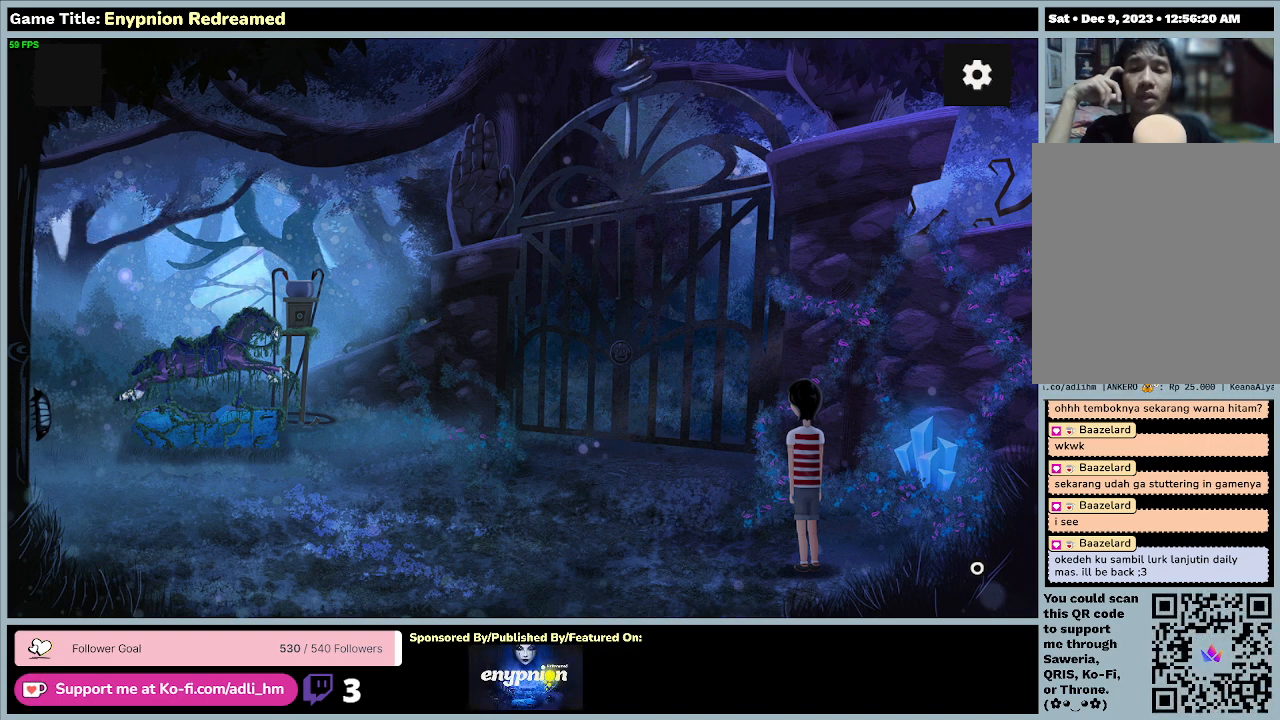
{"keys": [], "mouse": [], "events": []}
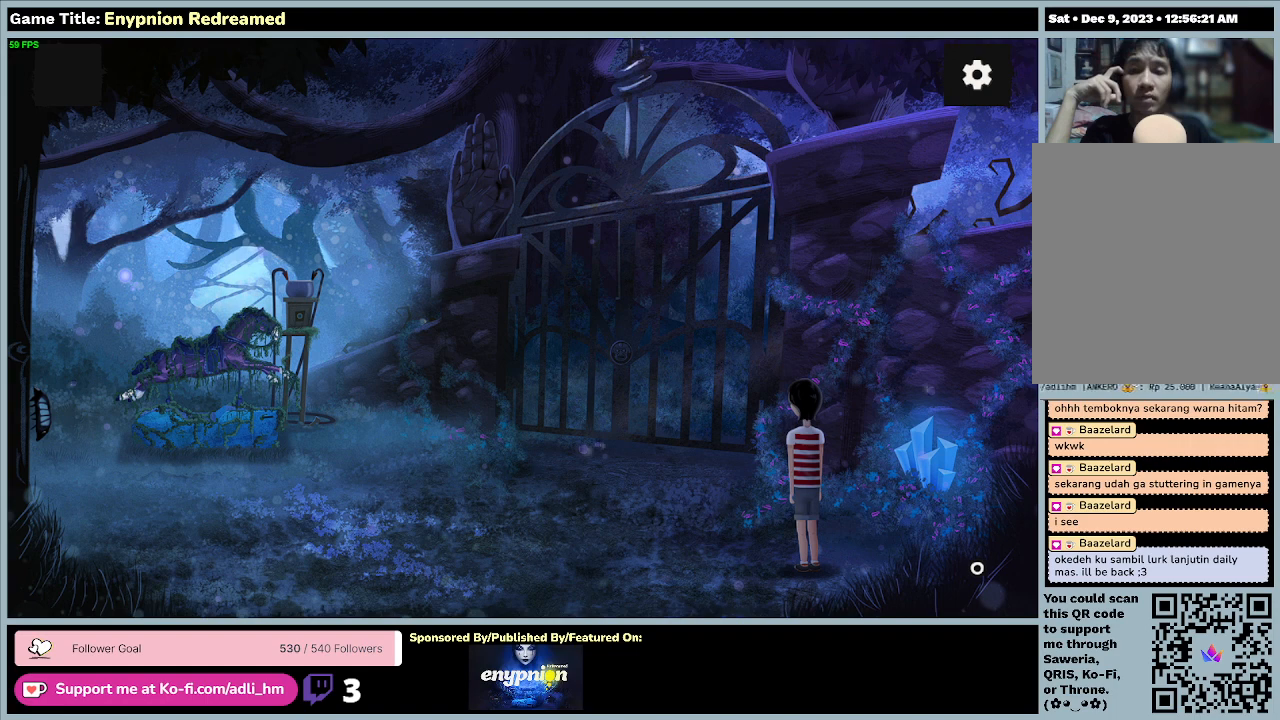
{"keys": [], "mouse": [], "events": []}
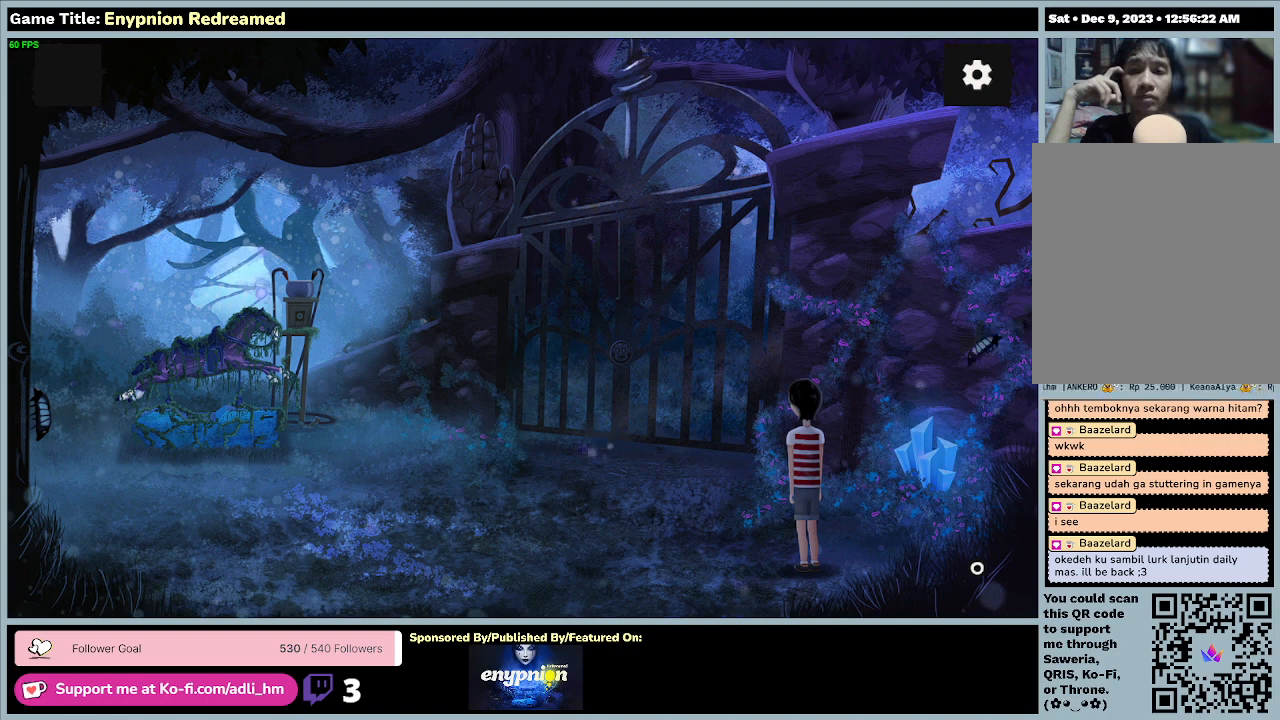
{"keys": [], "mouse": [], "events": []}
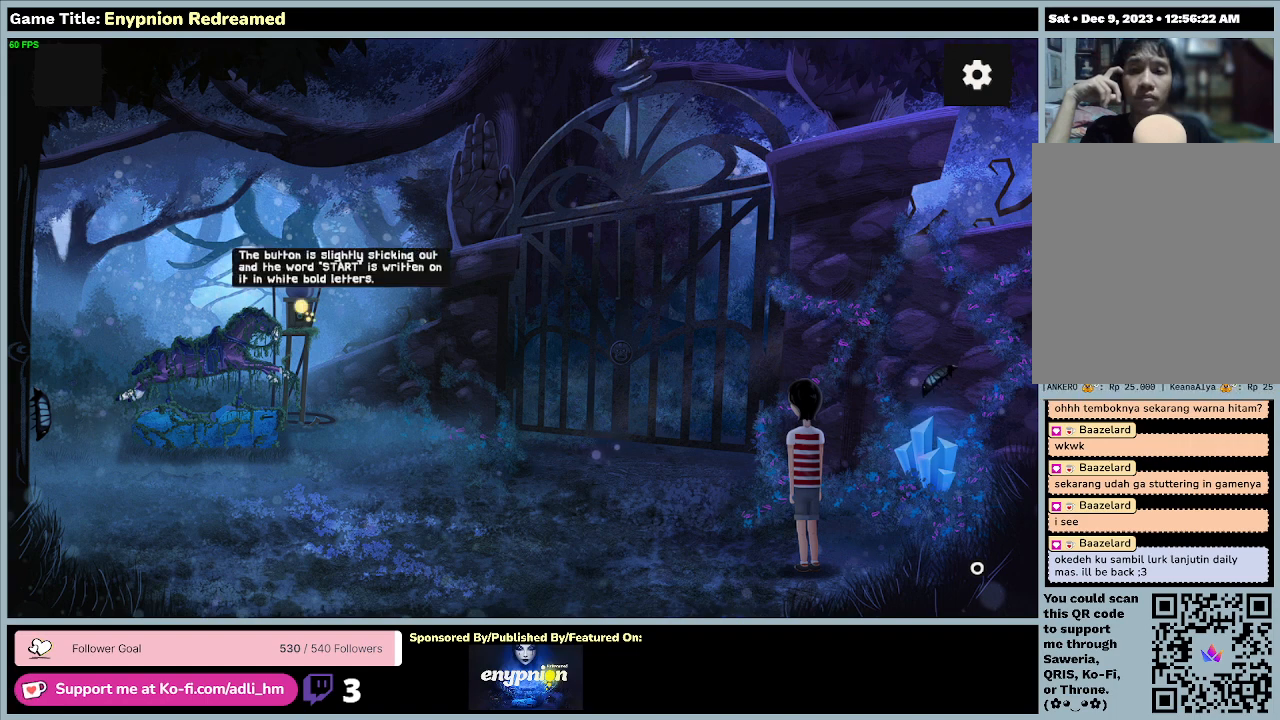
{"keys": [], "mouse": [], "events": []}
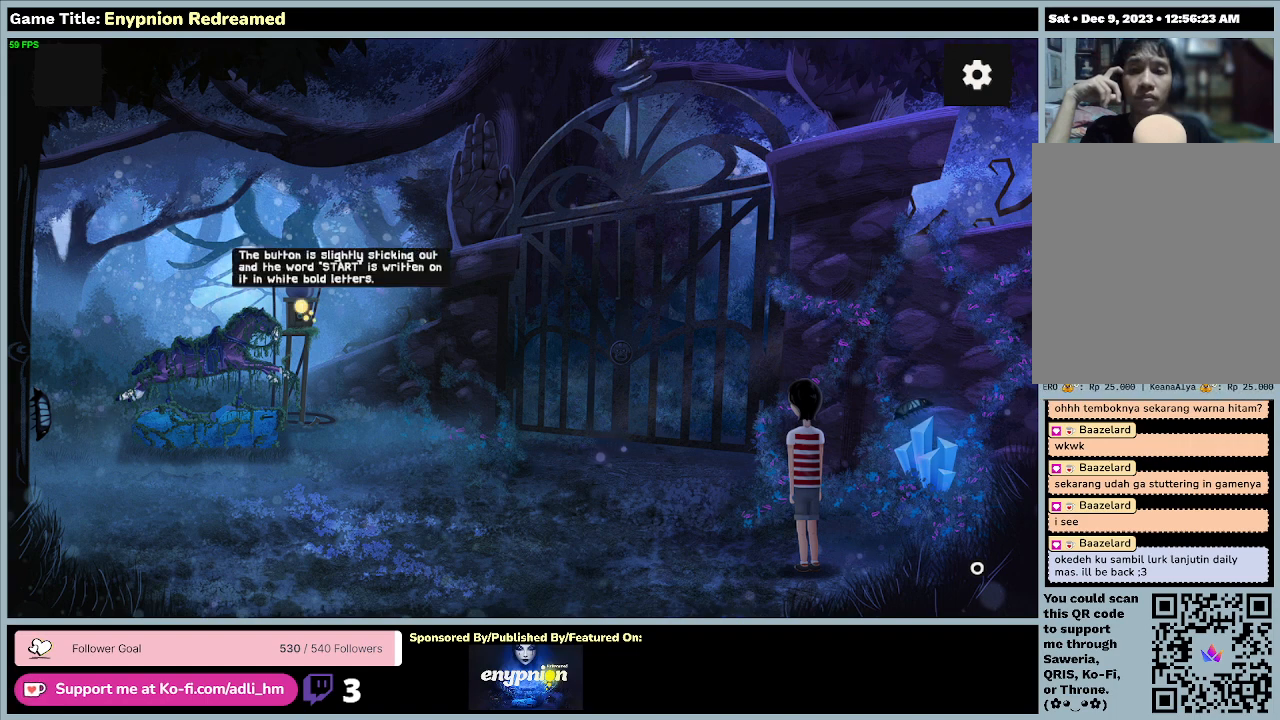
{"keys": [], "mouse": [], "events": [[133, "mouse_left", "down"], [467, "mouse_left", "up"]]}
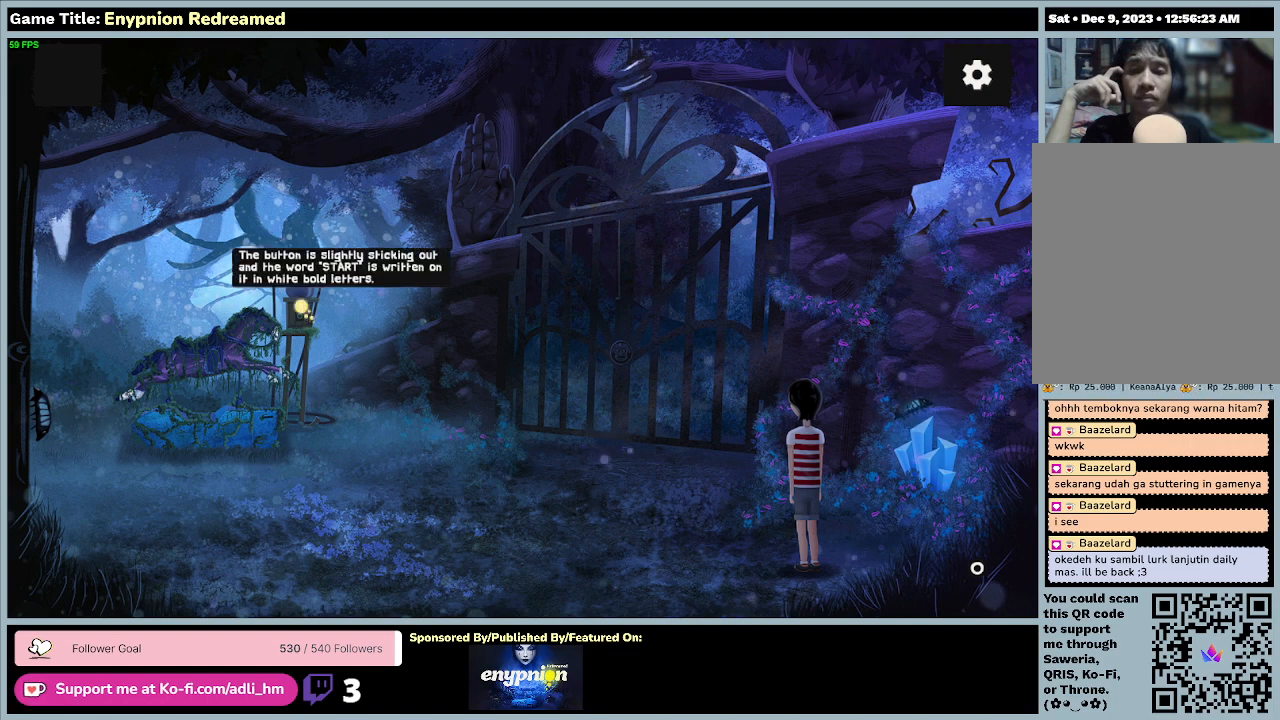
{"keys": [], "mouse": [], "events": []}
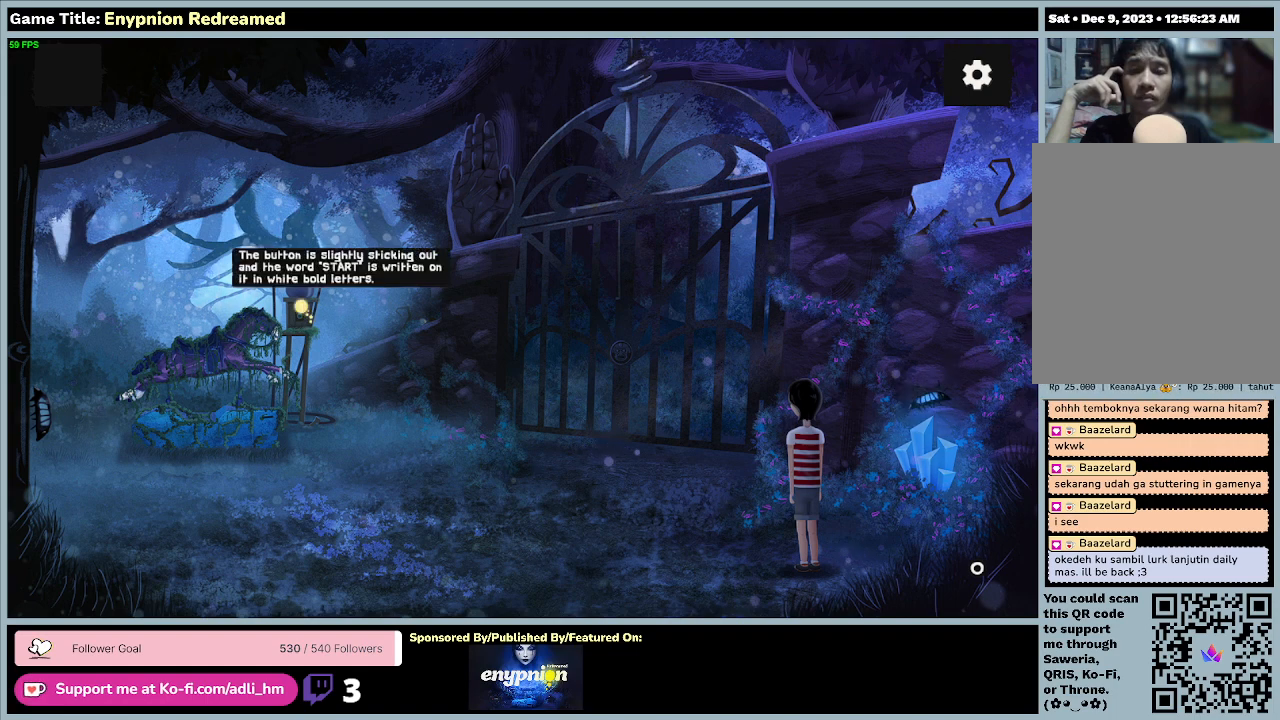
{"keys": [], "mouse": [], "events": [[67, "mouse_left", "down"], [400, "mouse_left", "up"]]}
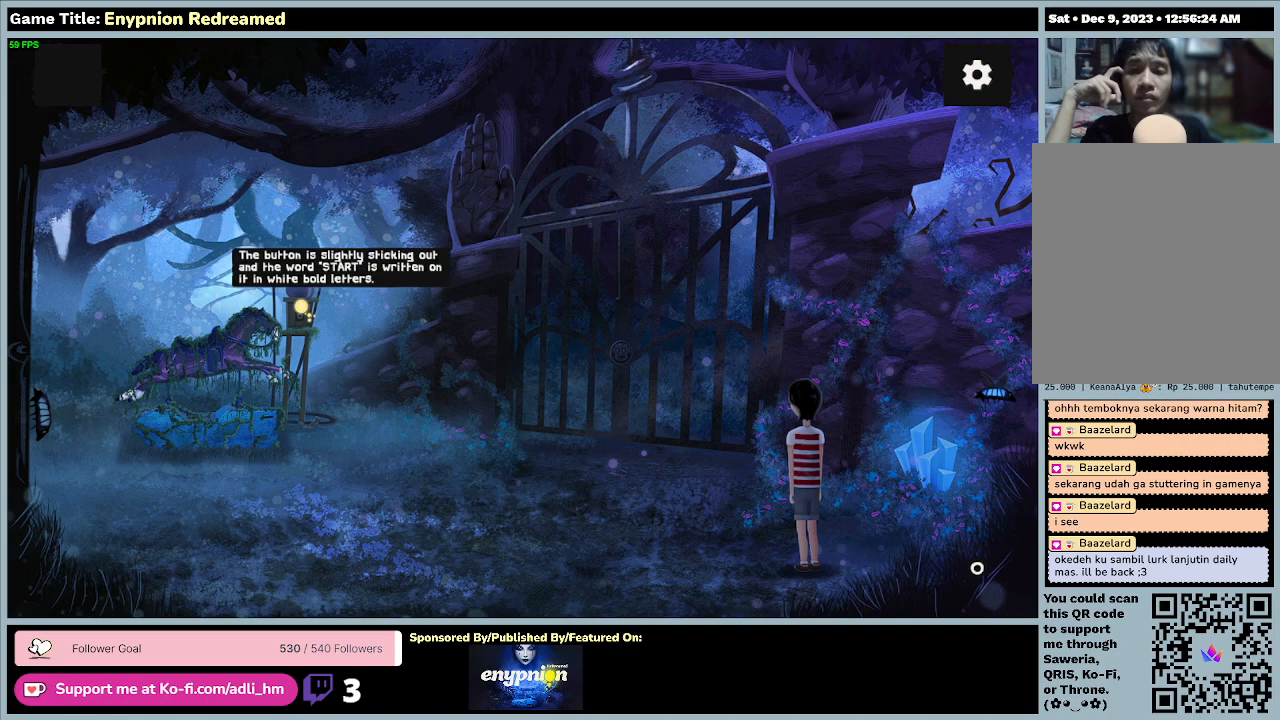
{"keys": [], "mouse": [], "events": []}